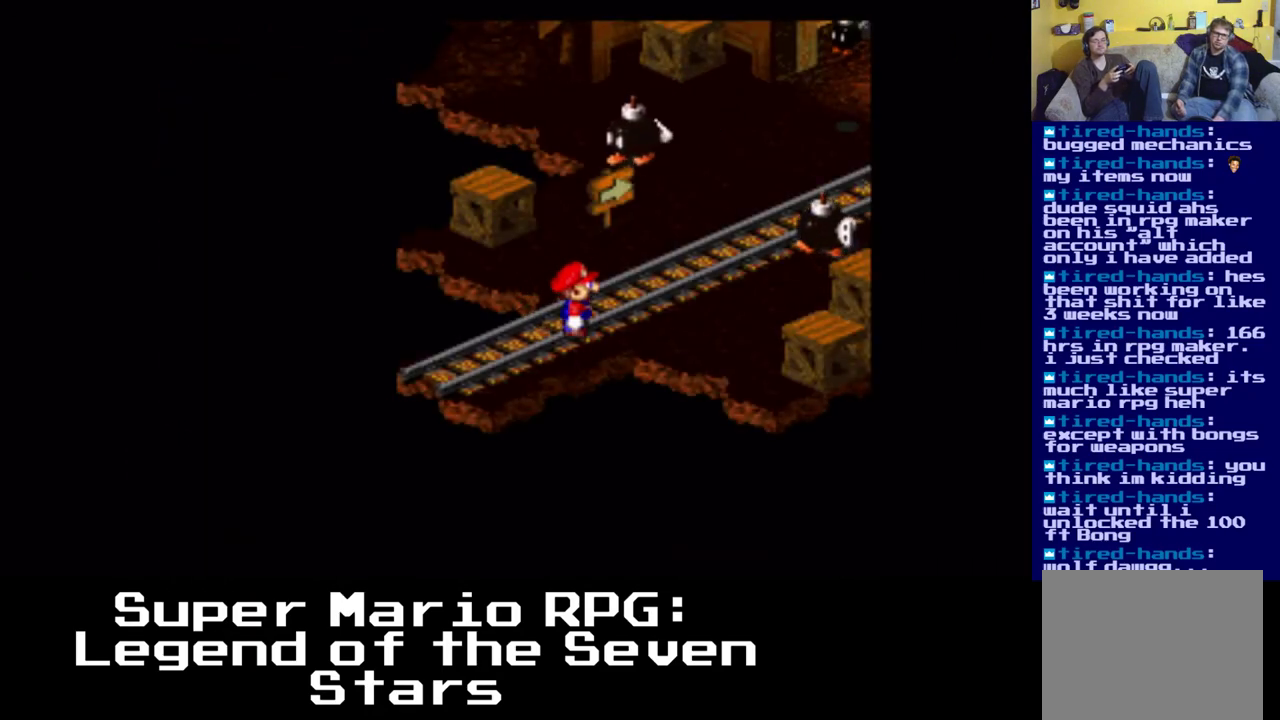
Gameplay with a controller (Xbox layout); each line is a JSON object with the inputs held at the frame after it. "events" lists button and stick changes between this image and that frame as [ms after this image, input, new state], when the widget could be followed in between. Not read: DPAD_RIGHT left_stick right_stick.
{"buttons": ["A", "X", "DPAD_DOWN"], "events": [[233, "DPAD_DOWN", "down"], [467, "A", "down"]]}
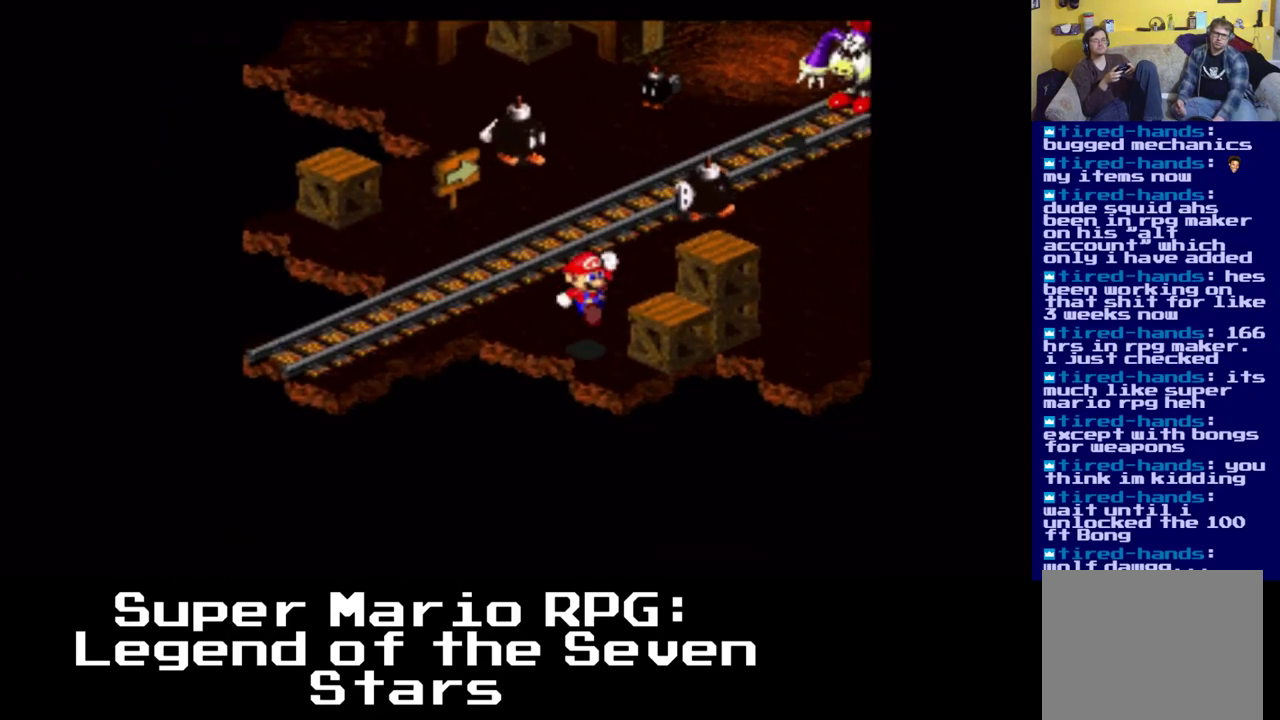
{"buttons": ["X"], "events": [[117, "DPAD_DOWN", "up"], [150, "A", "up"]]}
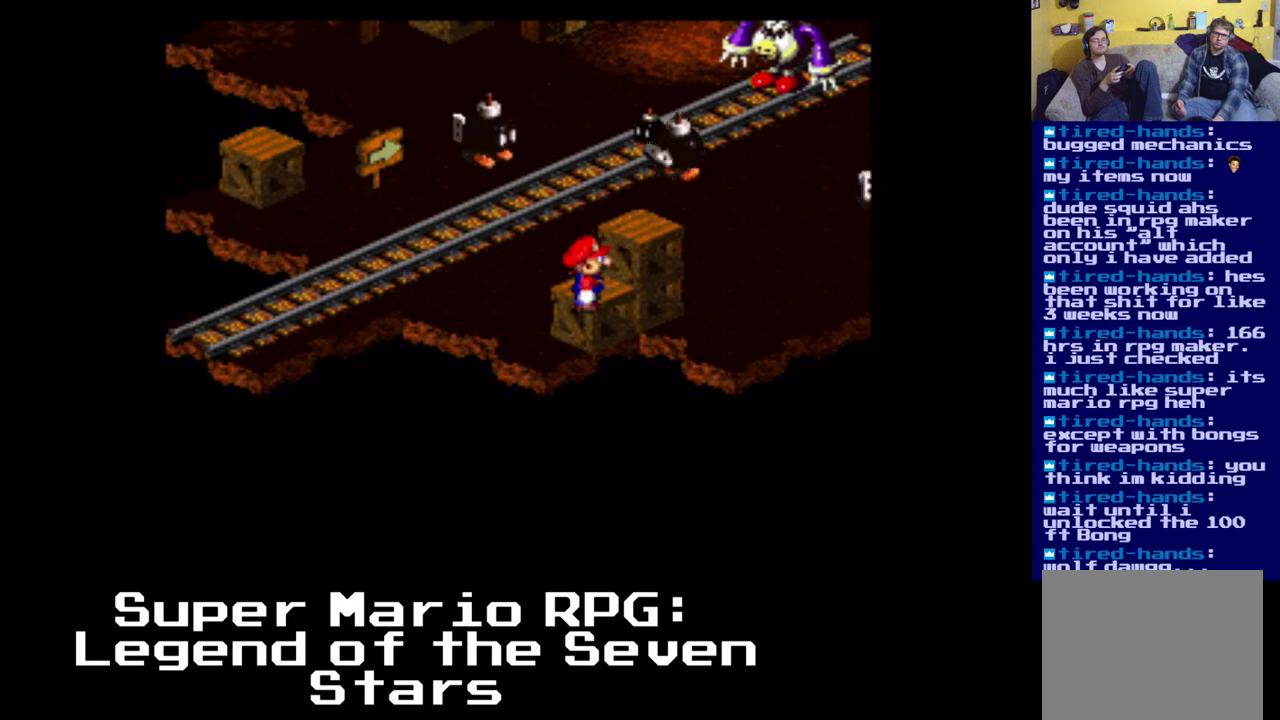
{"buttons": ["A", "X"], "events": [[450, "A", "down"]]}
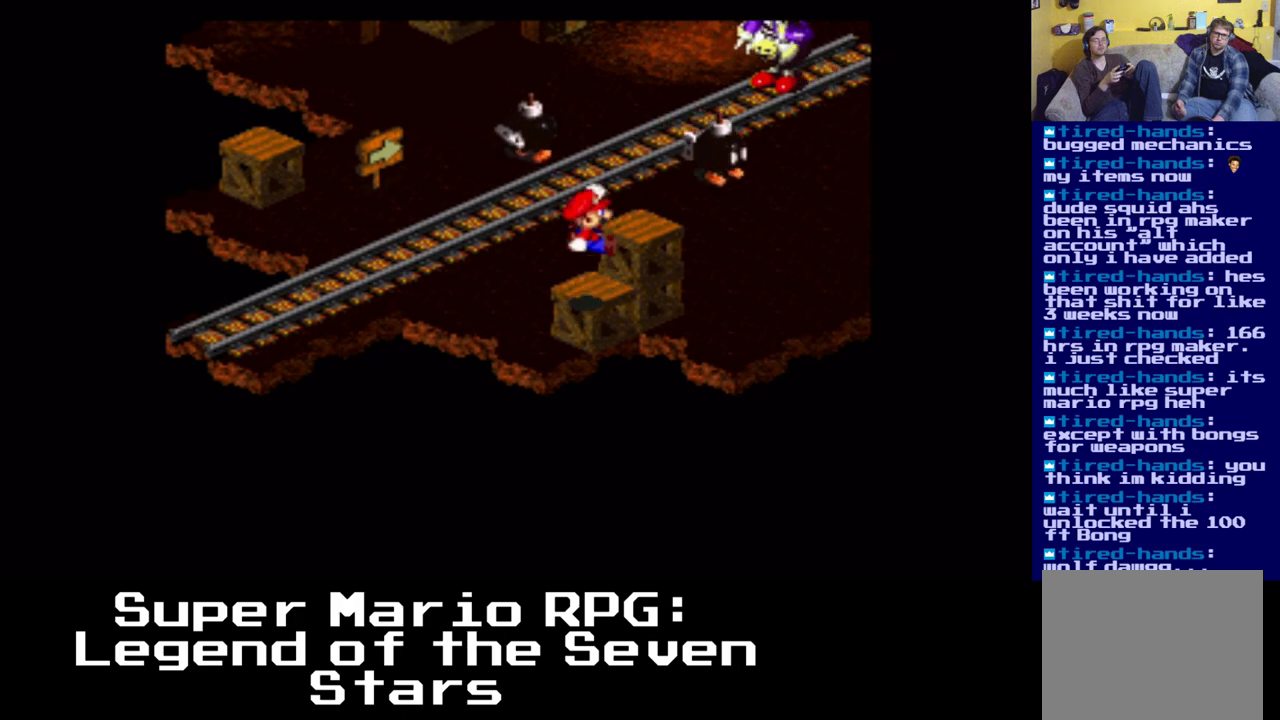
{"buttons": ["X"], "events": [[400, "A", "up"]]}
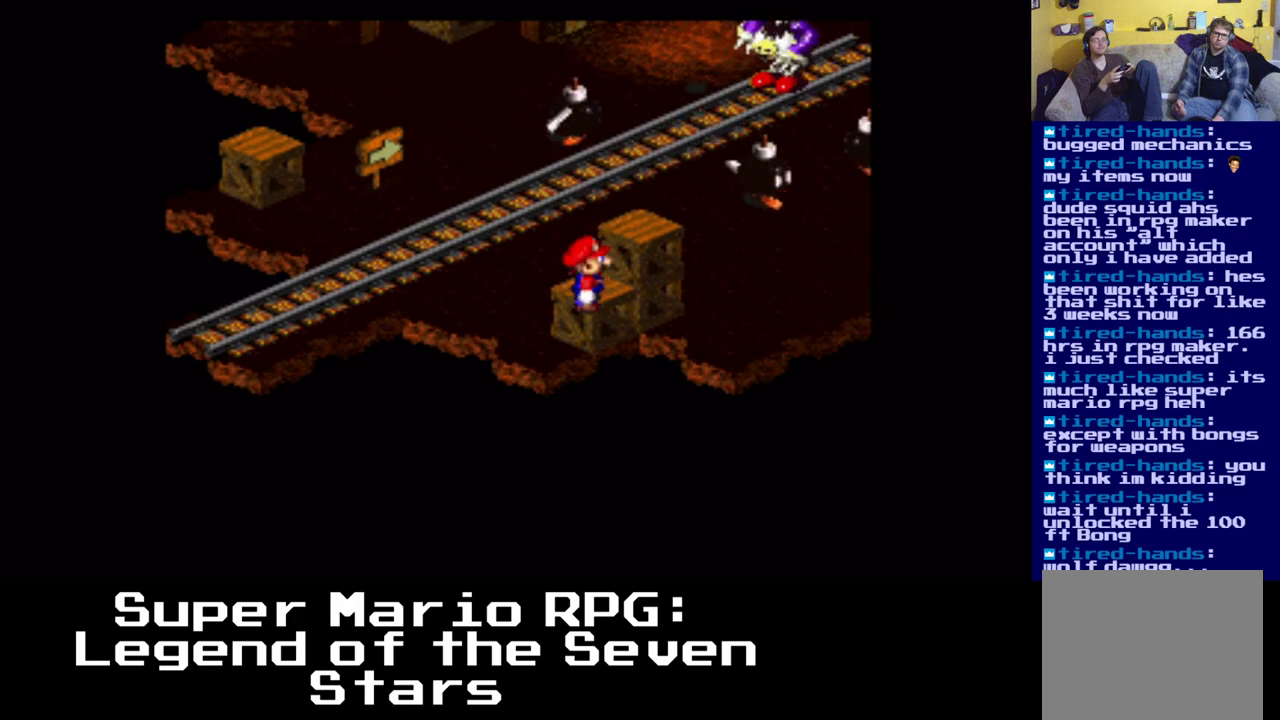
{"buttons": ["X"], "events": [[150, "A", "down"], [183, "DPAD_UP", "down"], [350, "DPAD_UP", "up"], [400, "A", "up"]]}
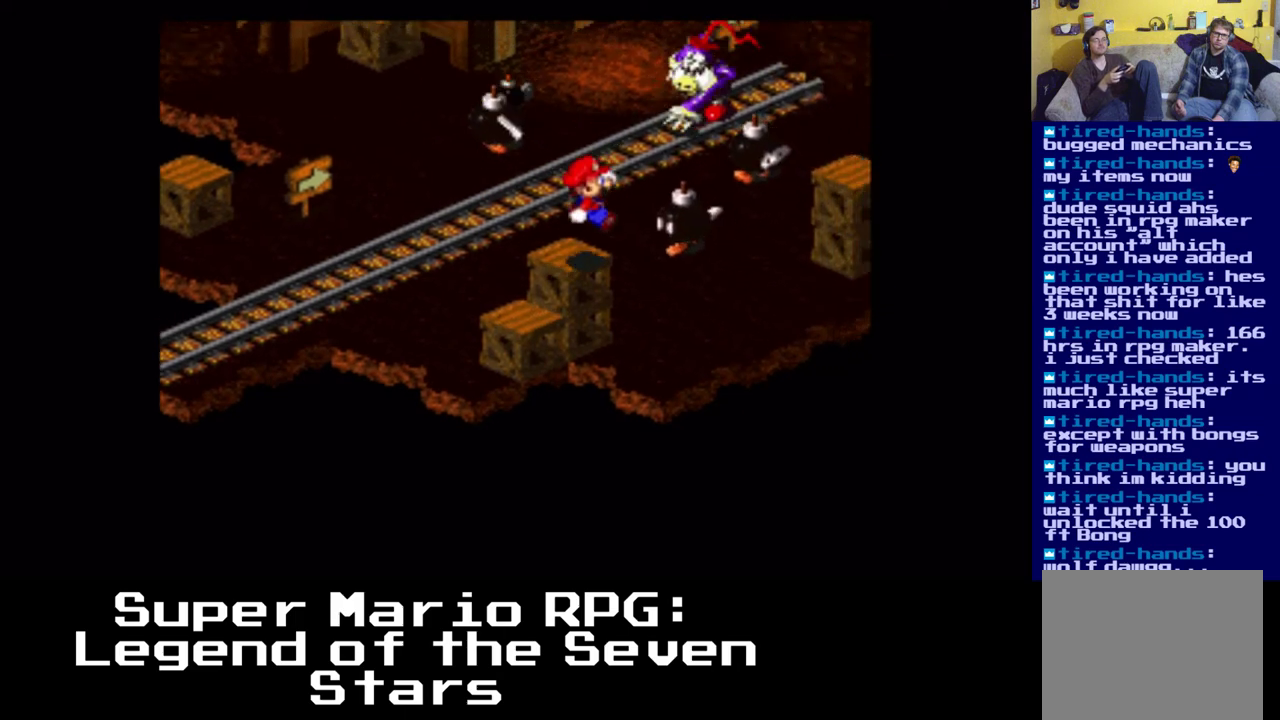
{"buttons": [], "events": [[67, "X", "up"]]}
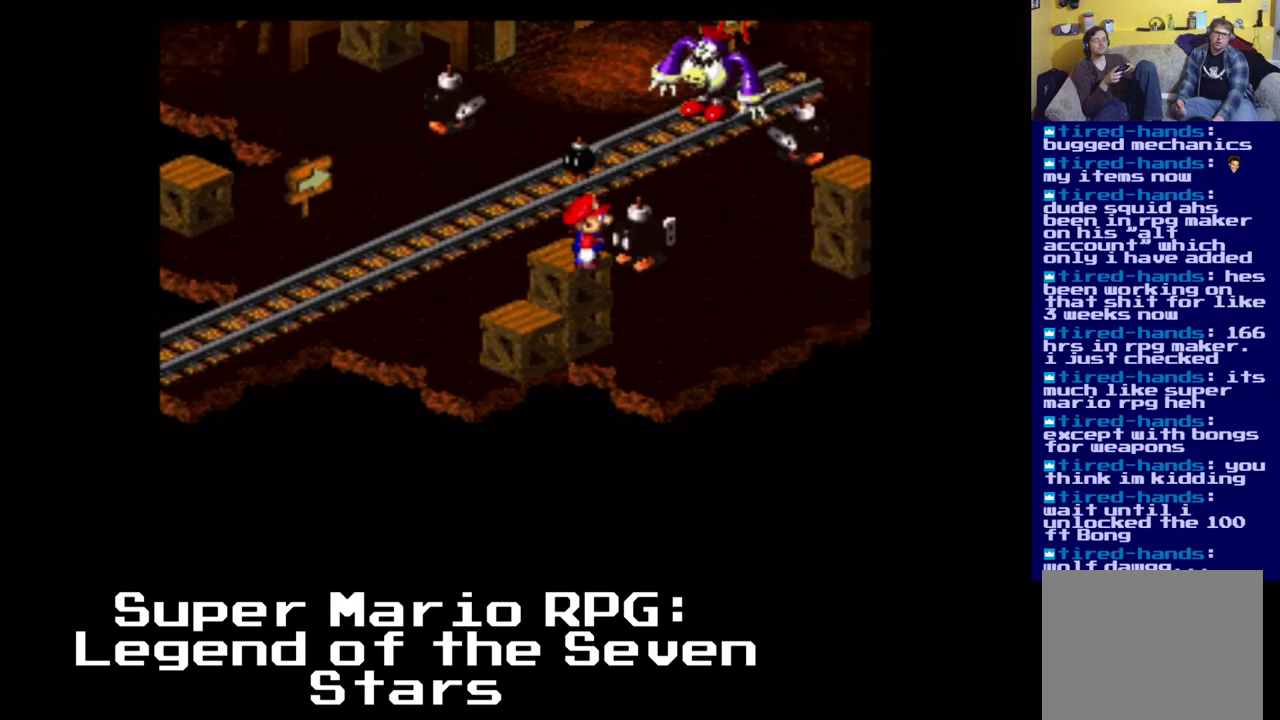
{"buttons": [], "events": []}
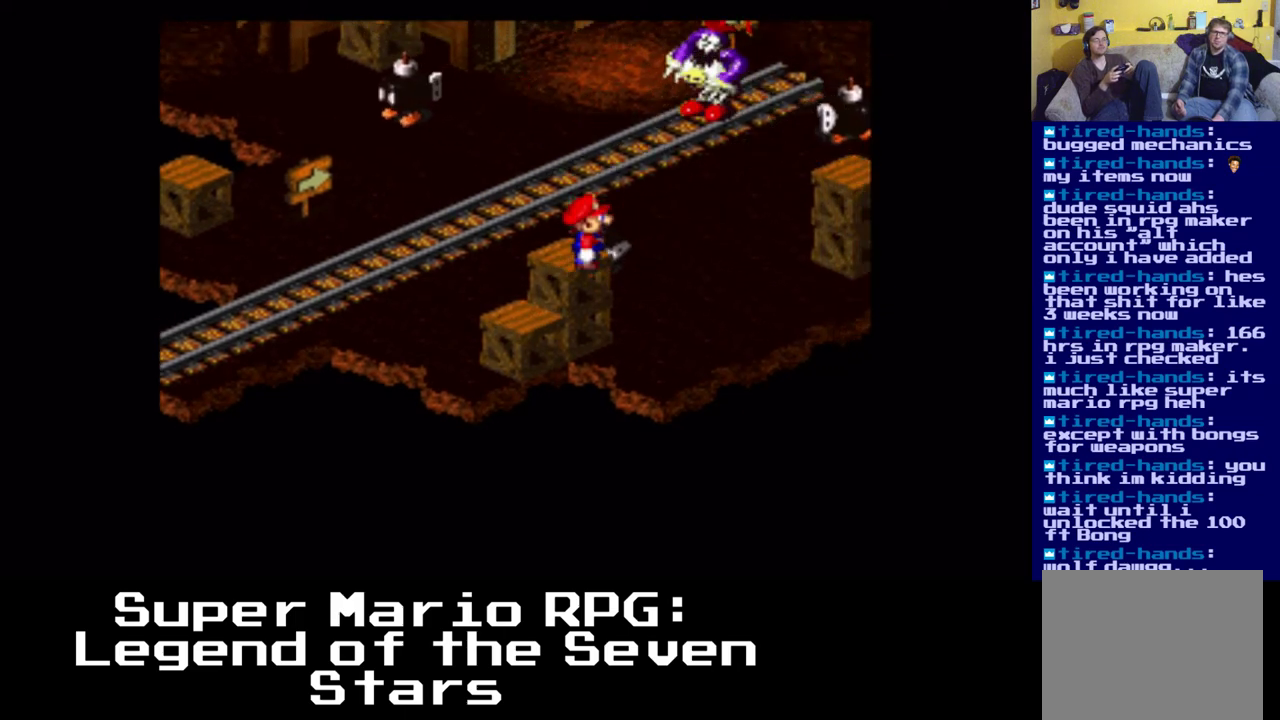
{"buttons": [], "events": []}
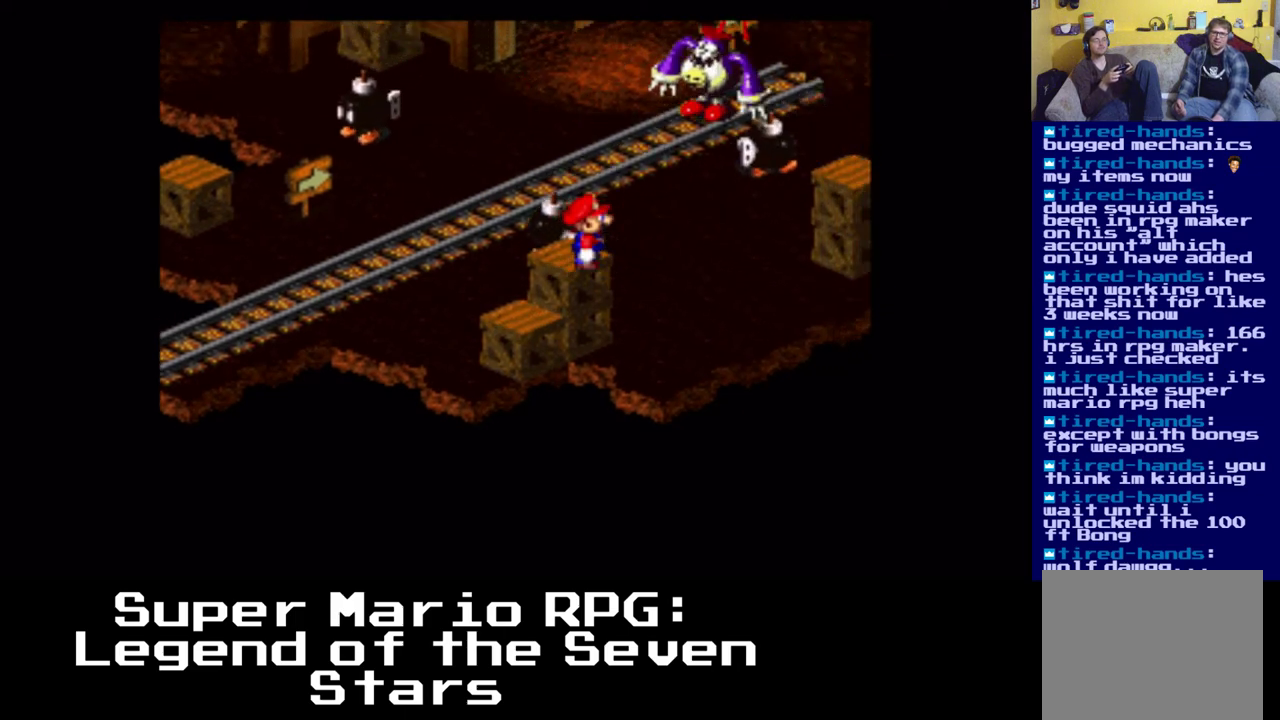
{"buttons": [], "events": []}
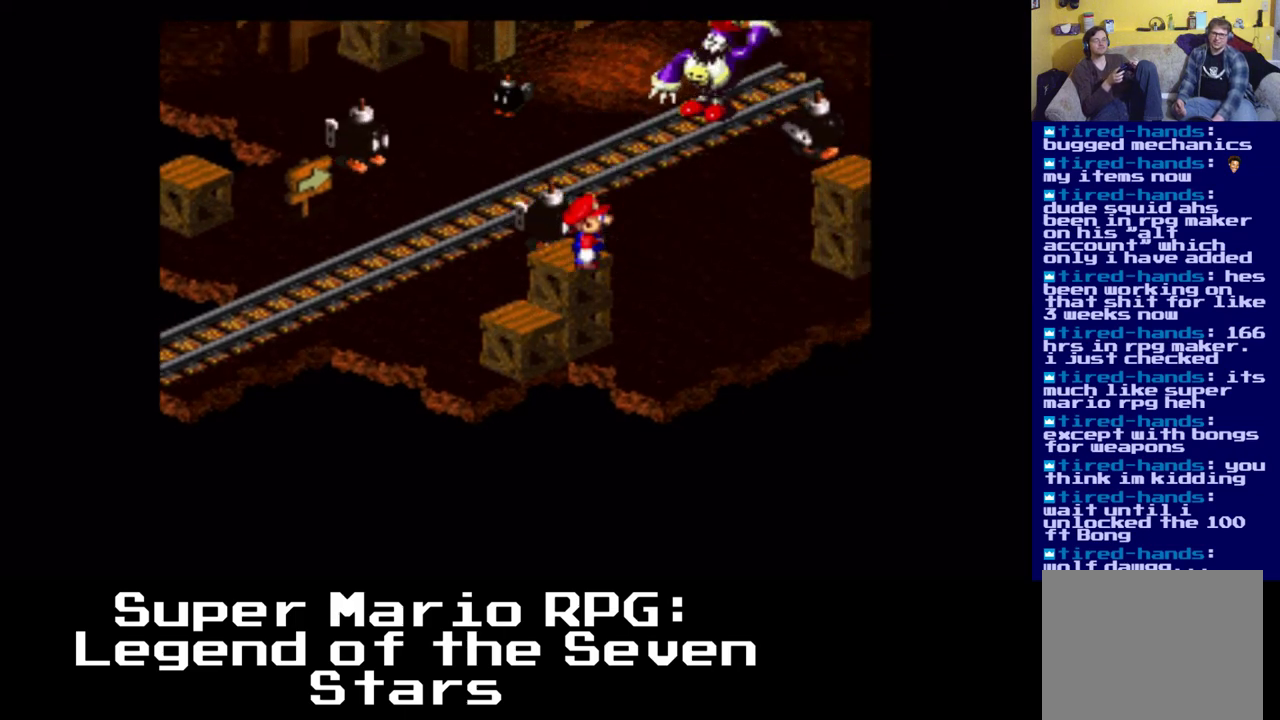
{"buttons": [], "events": []}